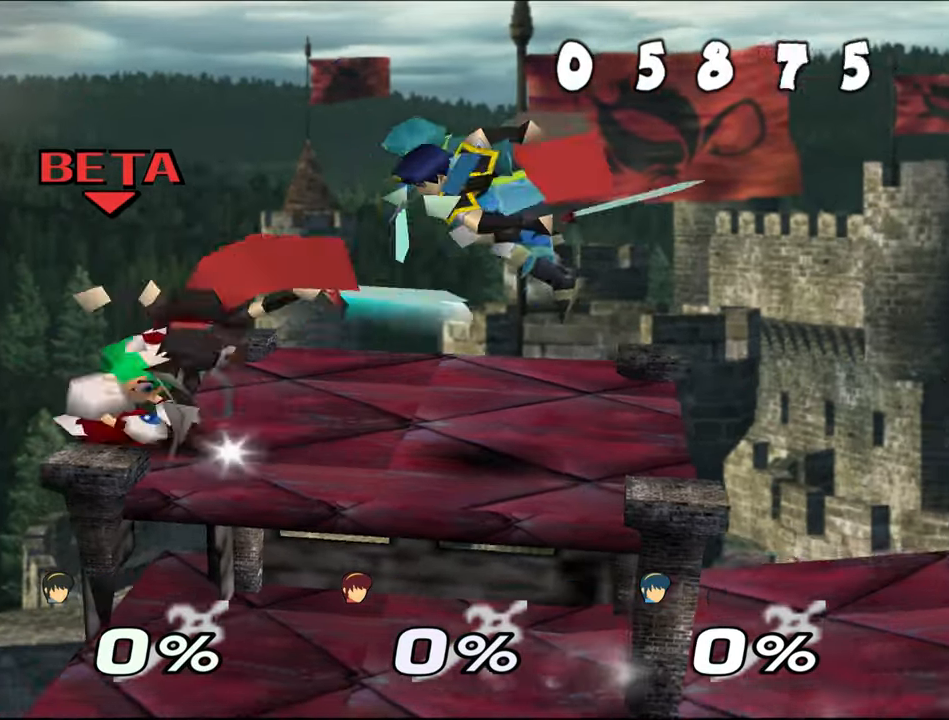
Gameplay with a controller (Nintendo layout); each line is a JSON object with the inputs held at the frame after it. "events" lists button and stick changes between this image and that frame as [ms after this image, input, new state], when the widget could be followed in between. Not read: C_RIGHT L1 L3 R3 START X Y.
{"buttons": ["Z"], "left_stick": "center", "events": [[250, "left_stick", "center"]]}
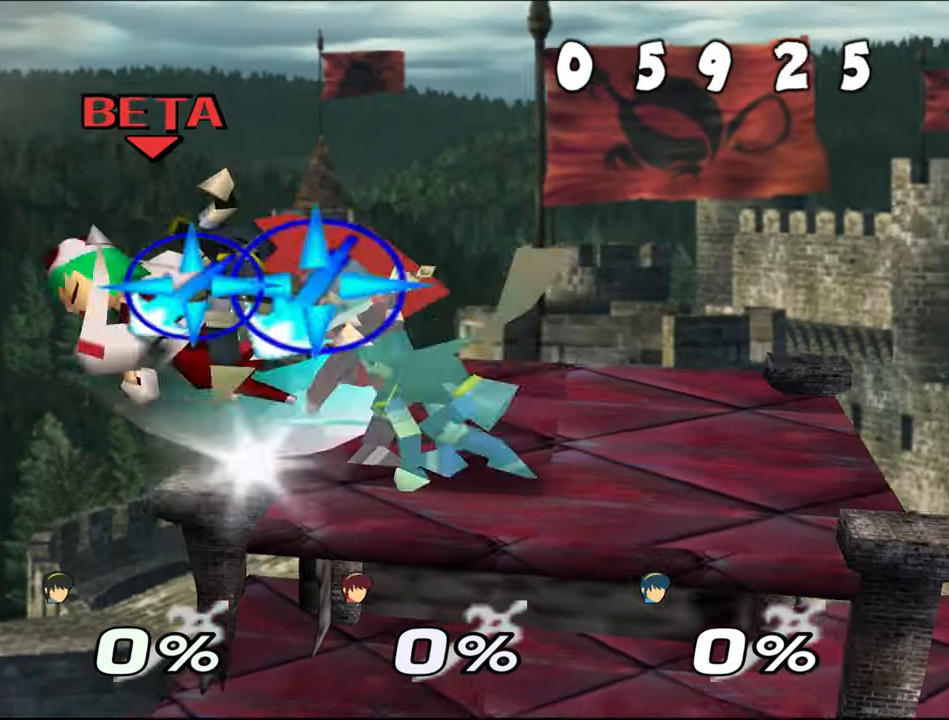
{"buttons": [], "left_stick": "right", "events": [[183, "left_stick", "right"], [467, "Z", "up"]]}
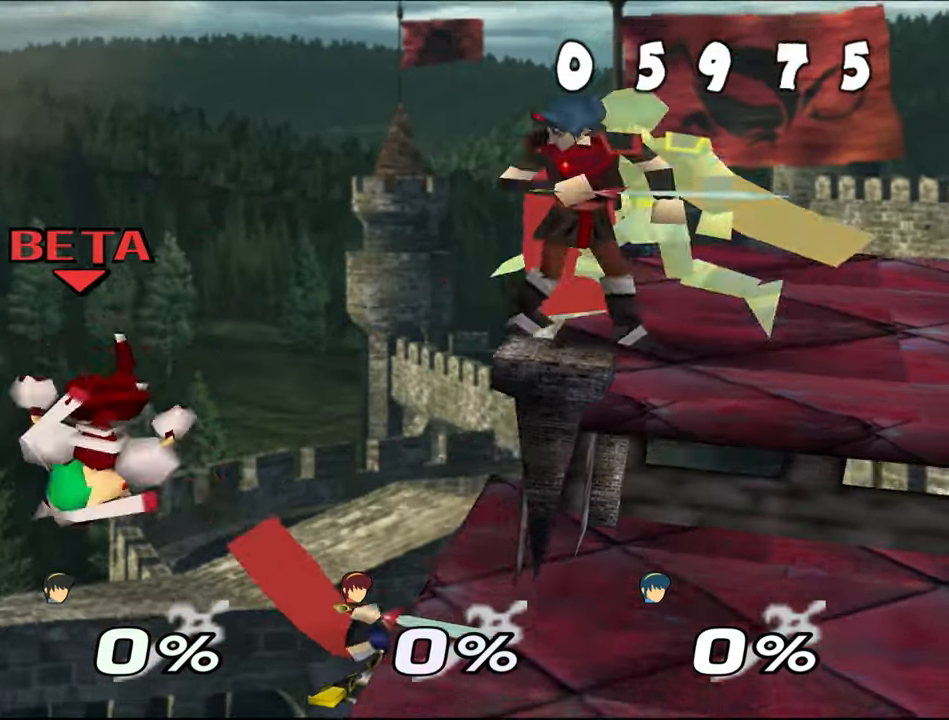
{"buttons": ["B", "Z"], "left_stick": "right", "events": [[167, "C_UP", "down"], [300, "C_UP", "up"], [367, "B", "down"], [384, "Z", "down"]]}
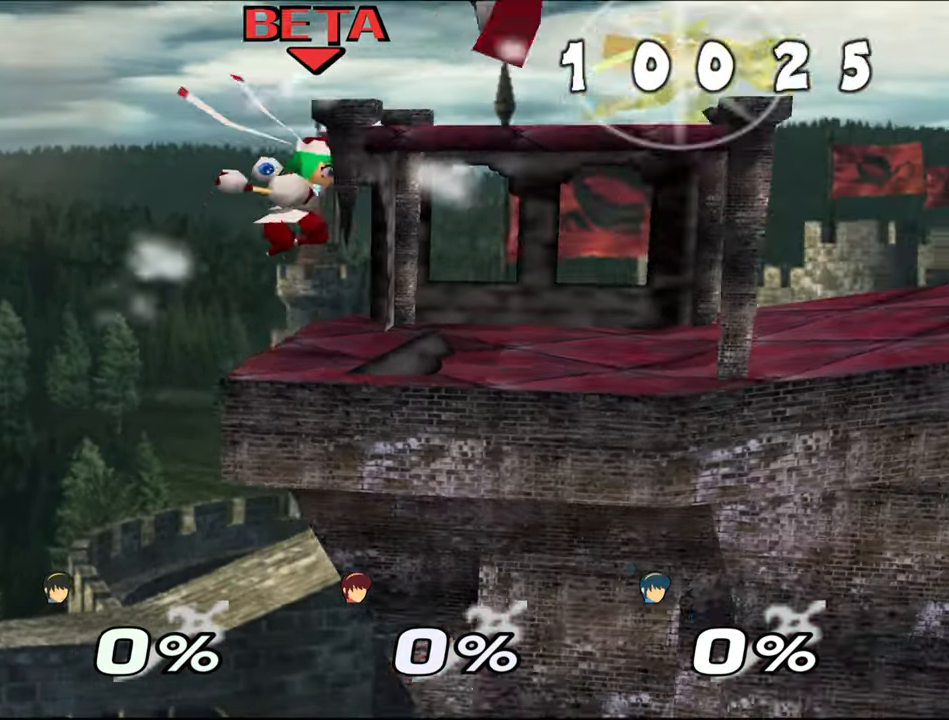
{"buttons": ["B", "Z"], "left_stick": "left"}
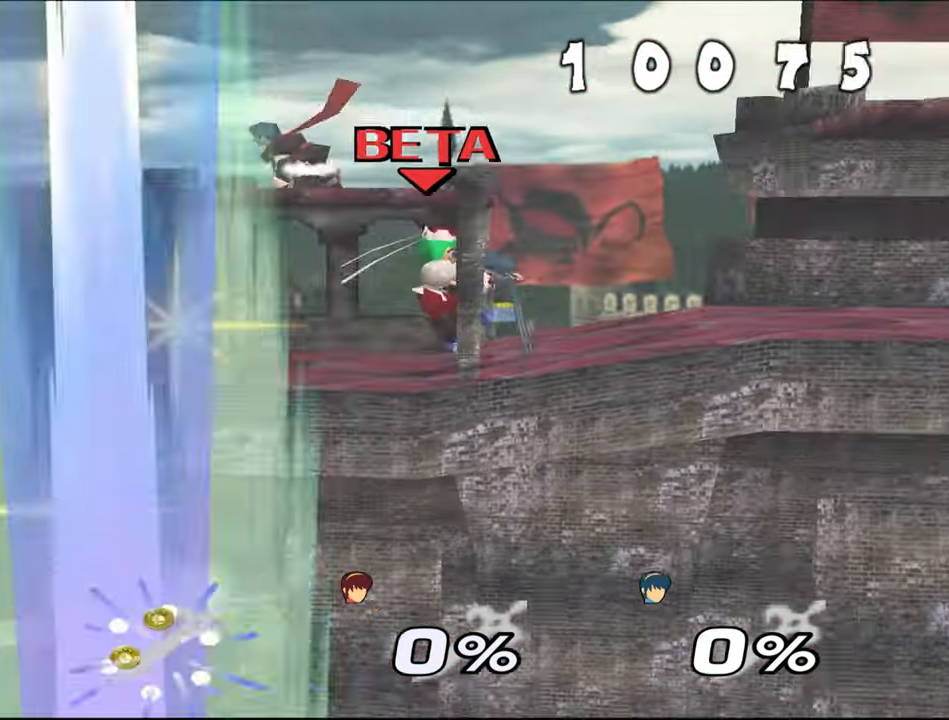
{"buttons": [], "left_stick": "center", "events": [[67, "B", "up"], [117, "B", "down"], [217, "B", "up"], [234, "Z", "up"], [284, "left_stick", "center"], [384, "DPAD_DOWN", "down"], [501, "DPAD_DOWN", "up"]]}
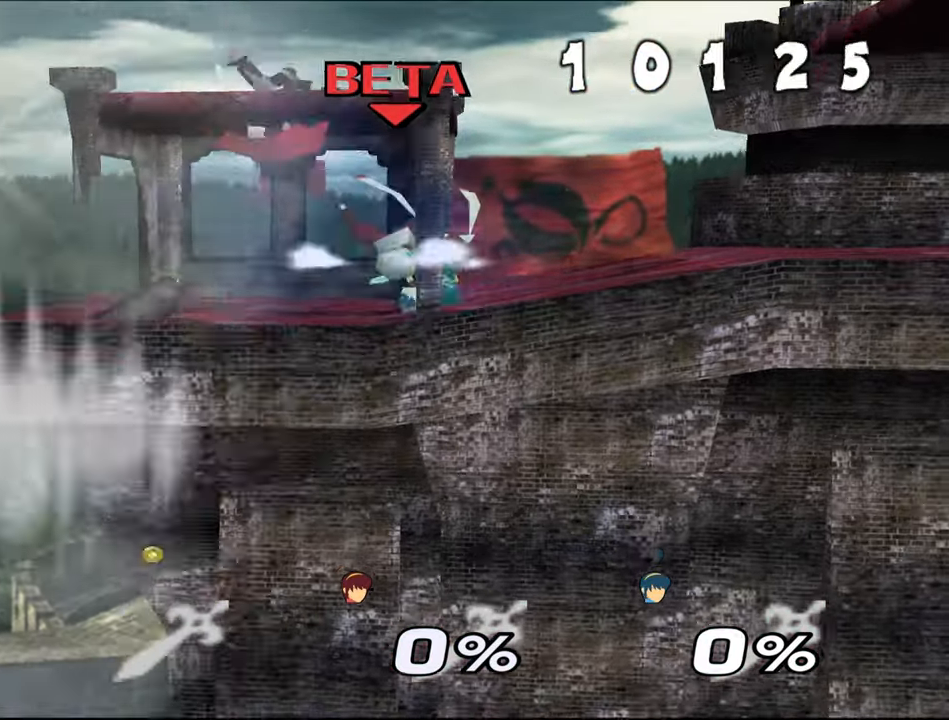
{"buttons": ["Z"], "left_stick": "center", "events": [[66, "DPAD_DOWN", "down"], [133, "A", "down"], [133, "Z", "down"], [166, "DPAD_DOWN", "up"], [283, "A", "up"], [316, "left_stick", "down-left"], [483, "left_stick", "center"]]}